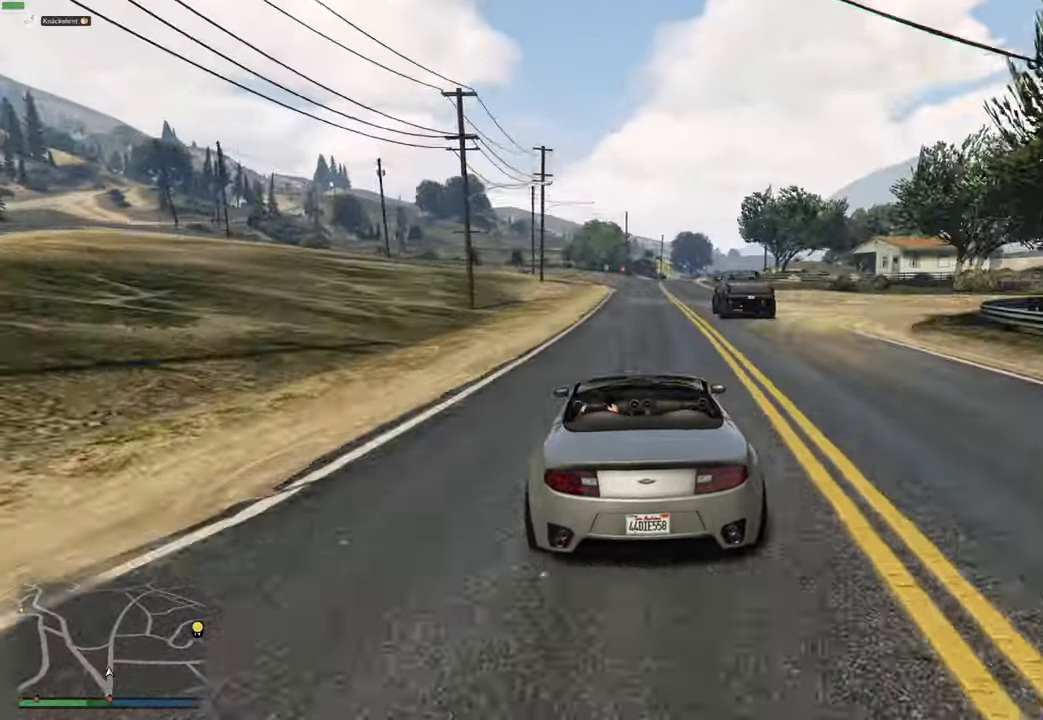
Gameplay with a controller (Xbox layout); each line is a JSON object with the inputs held at the frame after it. "events" lists button and stick changes between this image and that frame as [ms after this image, input, new state], when the widget could be followed in between.
{"buttons": ["R2"], "left_stick": "center", "right_stick": "center", "events": [[33, "left_stick", "center"], [333, "left_stick", "right"], [433, "left_stick", "center"]]}
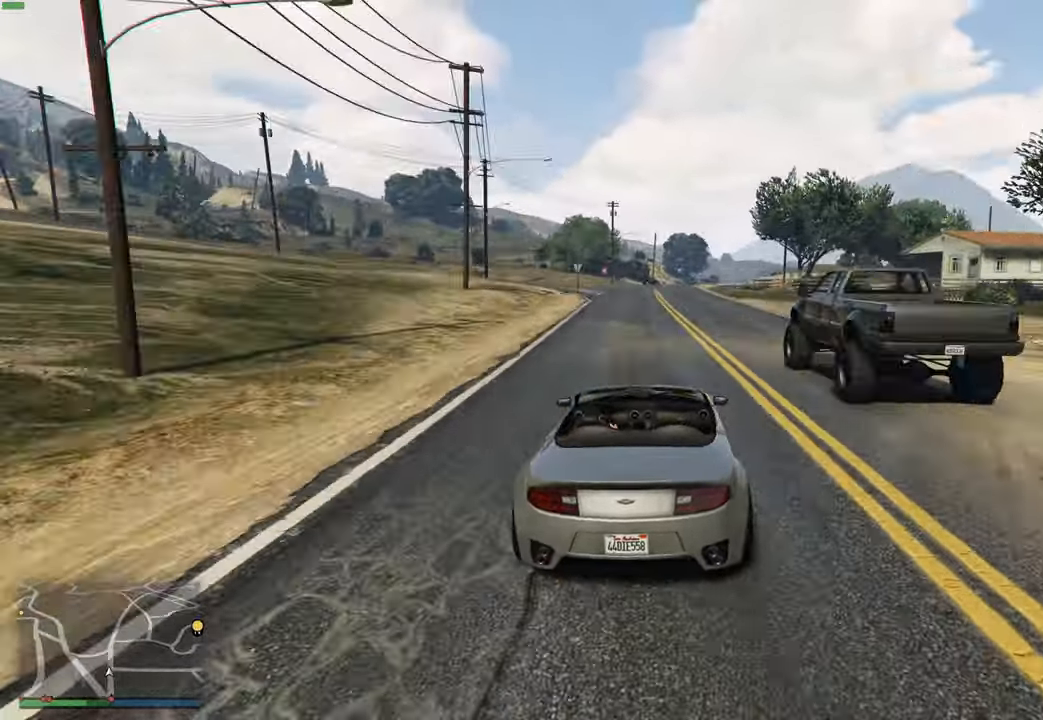
{"buttons": ["R2"], "left_stick": "center", "right_stick": "center", "events": [[183, "left_stick", "up-left"], [266, "left_stick", "center"], [416, "left_stick", "right"], [500, "left_stick", "center"]]}
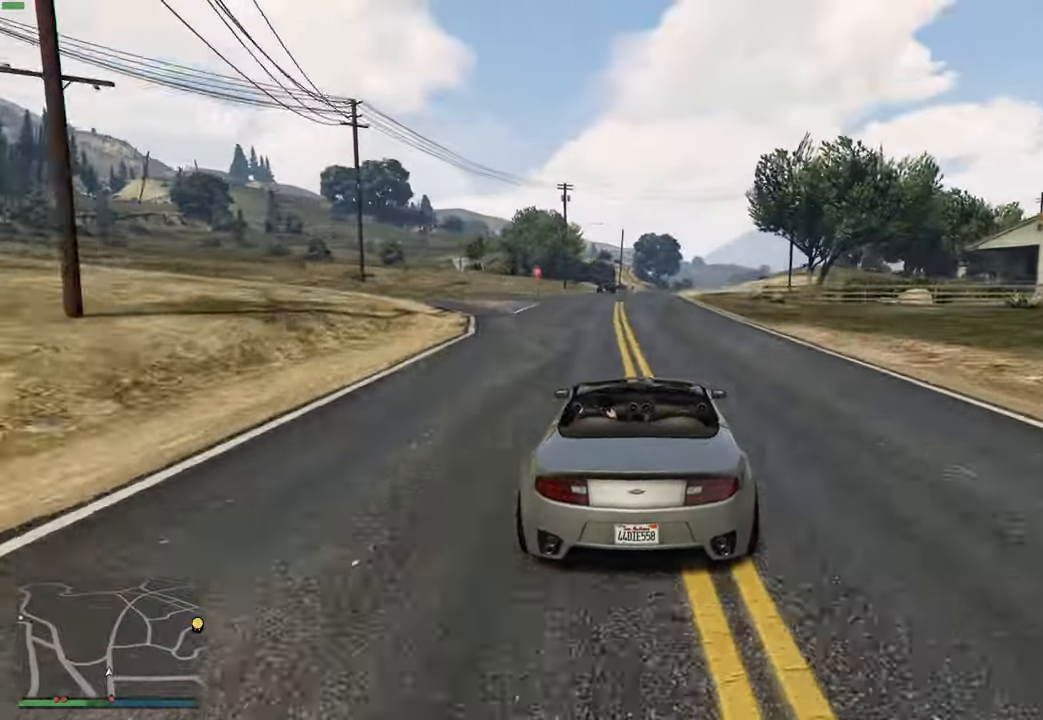
{"buttons": ["R2"], "left_stick": "center", "right_stick": "center", "events": [[250, "left_stick", "right"], [333, "left_stick", "center"]]}
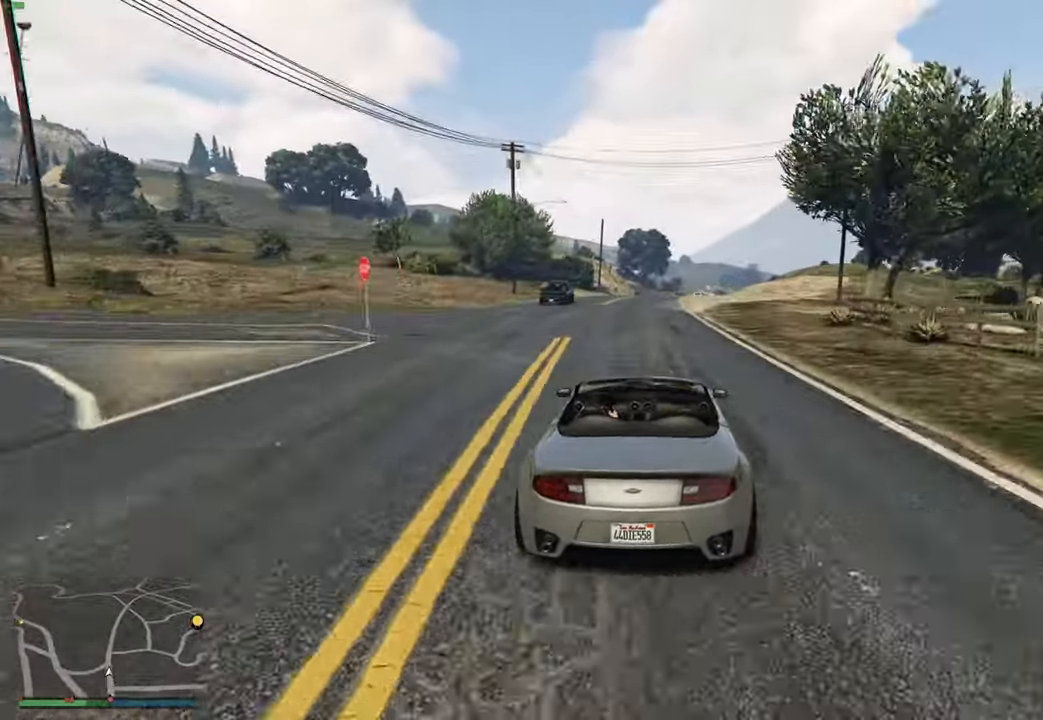
{"buttons": ["R2"], "left_stick": "center", "right_stick": "center", "events": [[300, "left_stick", "up-right"], [383, "left_stick", "center"]]}
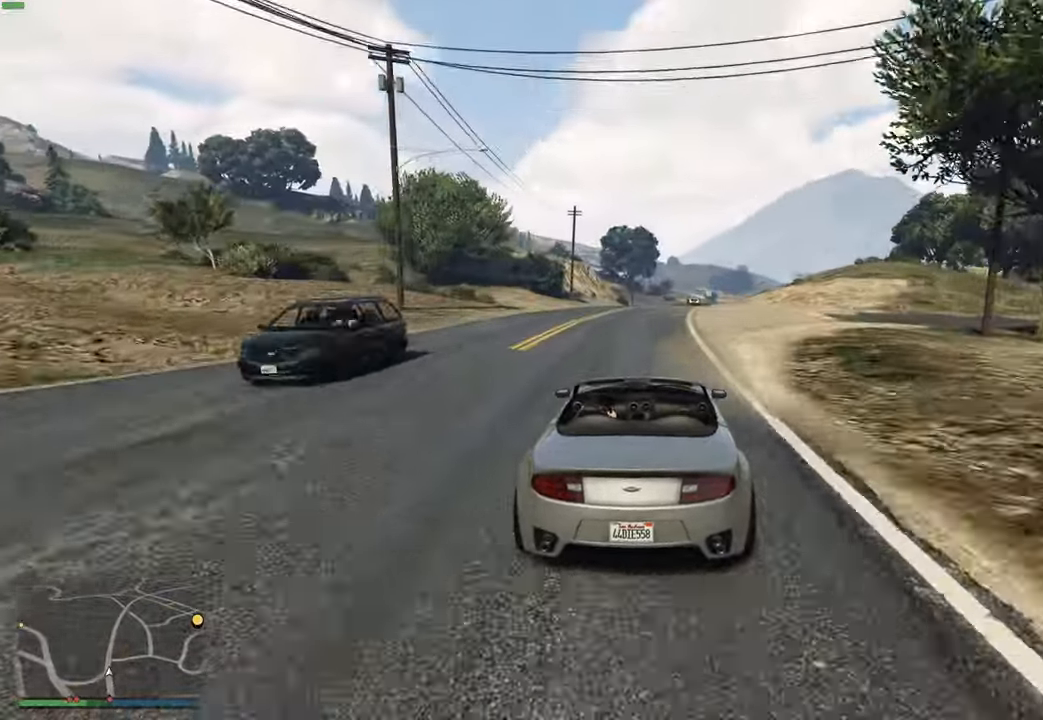
{"buttons": ["R2"], "left_stick": "center", "right_stick": "center", "events": [[283, "left_stick", "up-right"], [366, "left_stick", "center"]]}
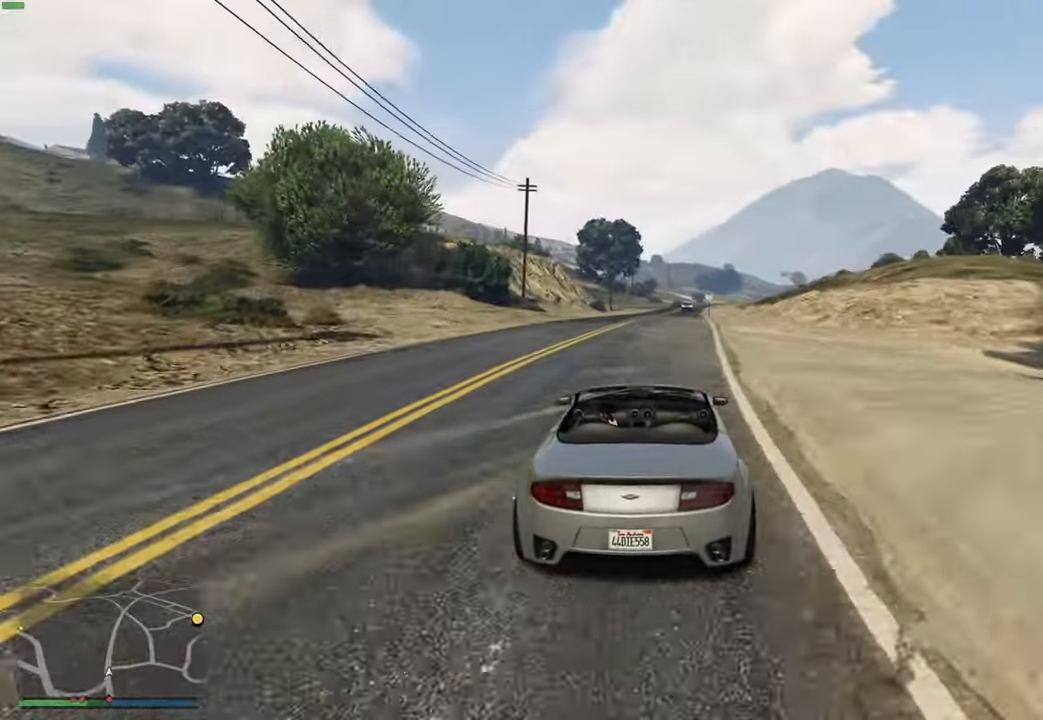
{"buttons": ["R2"], "left_stick": "center", "right_stick": "center", "events": [[400, "left_stick", "right"], [483, "left_stick", "center"]]}
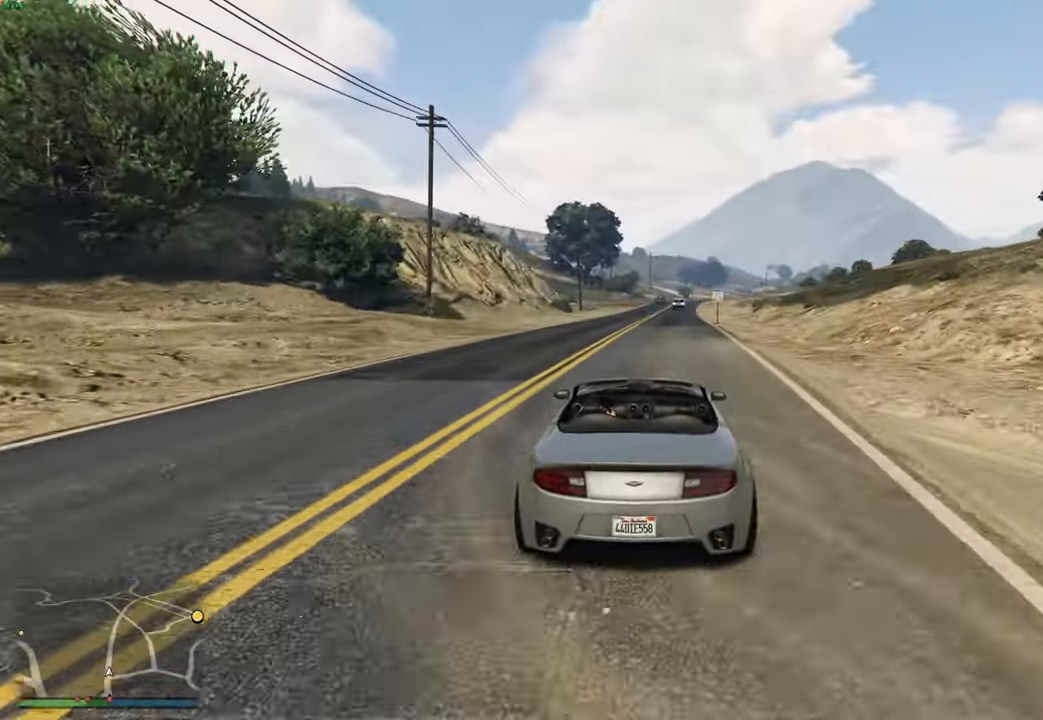
{"buttons": ["R2"], "left_stick": "center", "right_stick": "center", "events": [[116, "left_stick", "right"], [200, "left_stick", "center"]]}
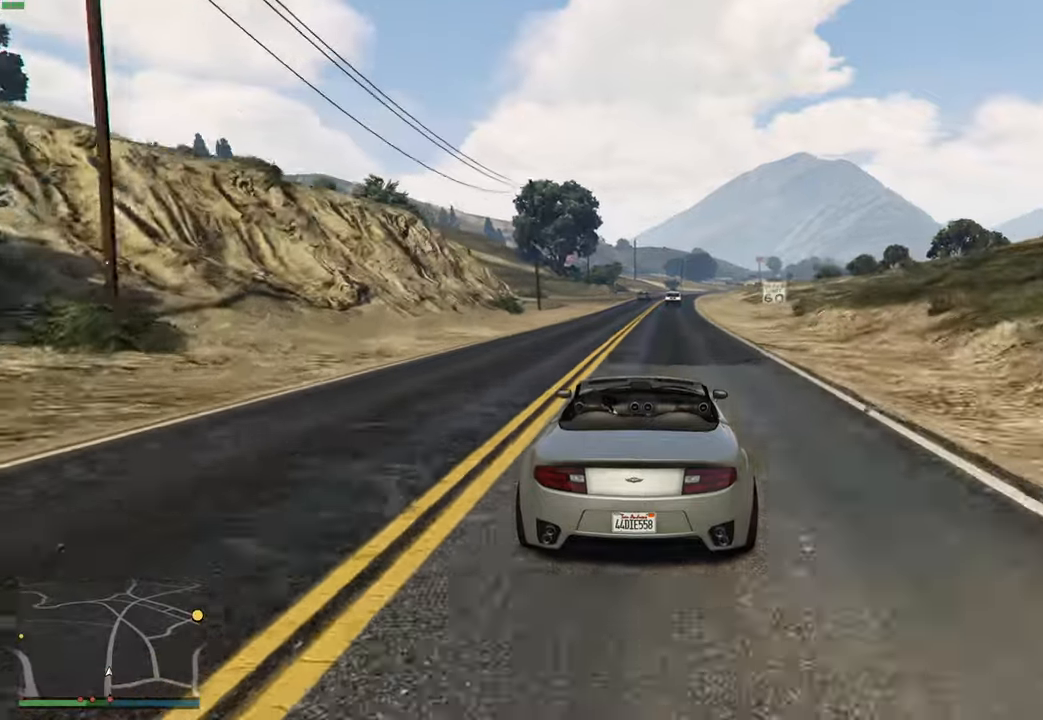
{"buttons": ["R2"], "left_stick": "center", "right_stick": "center", "events": []}
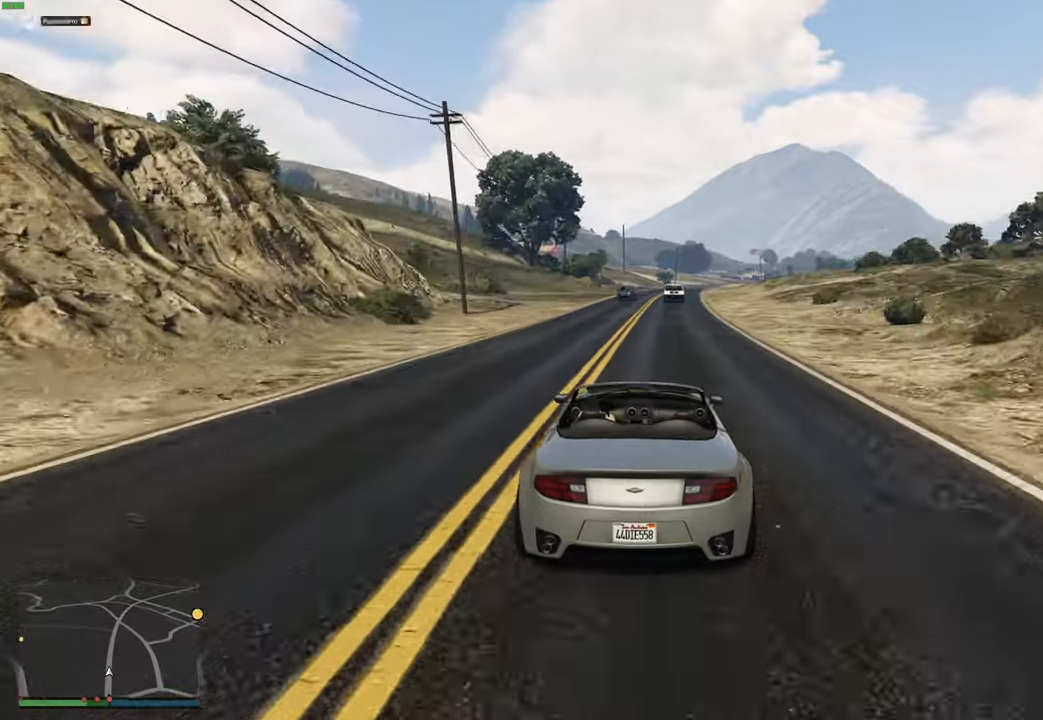
{"buttons": ["R2"], "left_stick": "center", "right_stick": "center", "events": [[66, "left_stick", "right"], [150, "left_stick", "center"]]}
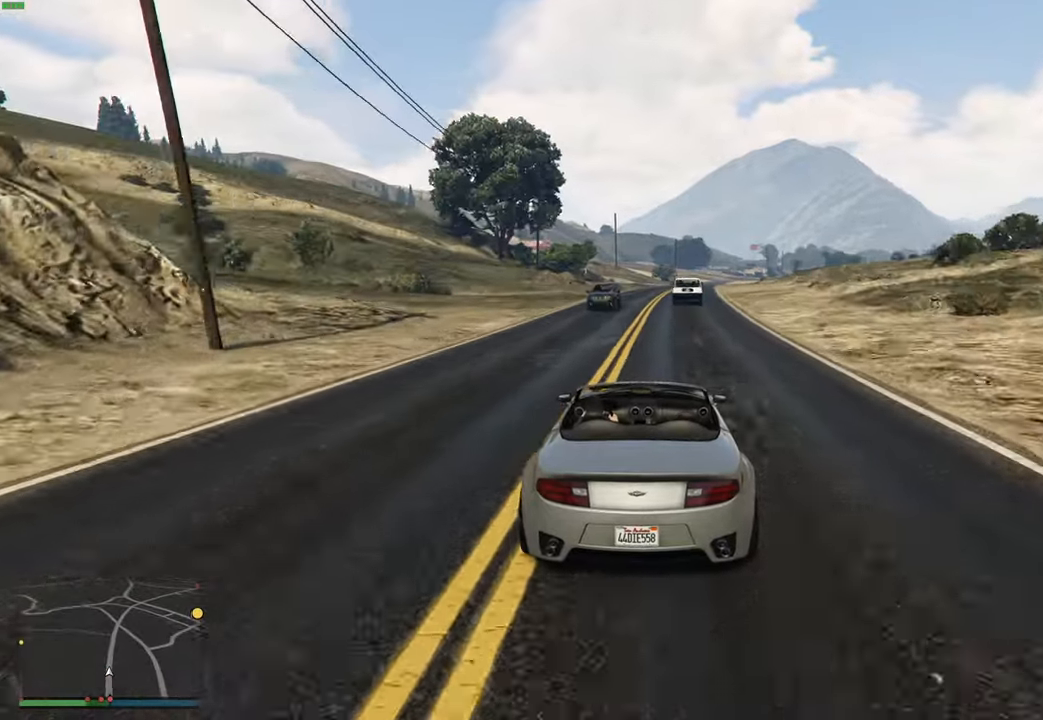
{"buttons": ["R2"], "left_stick": "center", "right_stick": "center", "events": [[333, "DPAD_DOWN", "down"], [383, "DPAD_DOWN", "up"]]}
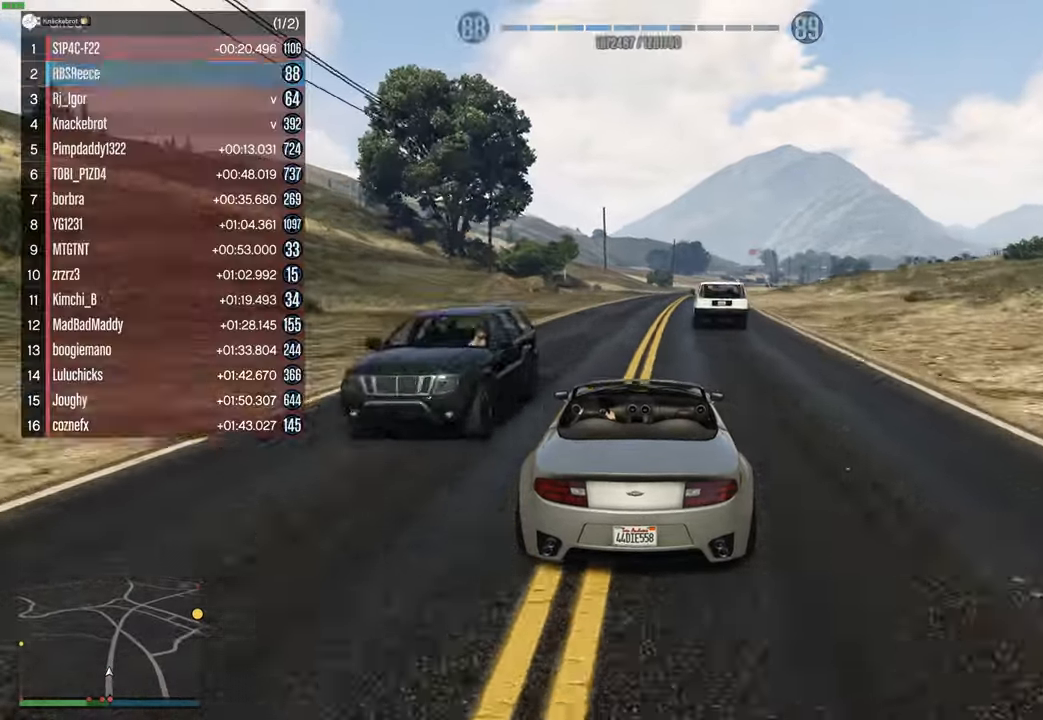
{"buttons": ["R2"], "left_stick": "center", "right_stick": "center", "events": [[83, "left_stick", "right"], [200, "left_stick", "center"], [366, "left_stick", "up-right"], [483, "left_stick", "center"]]}
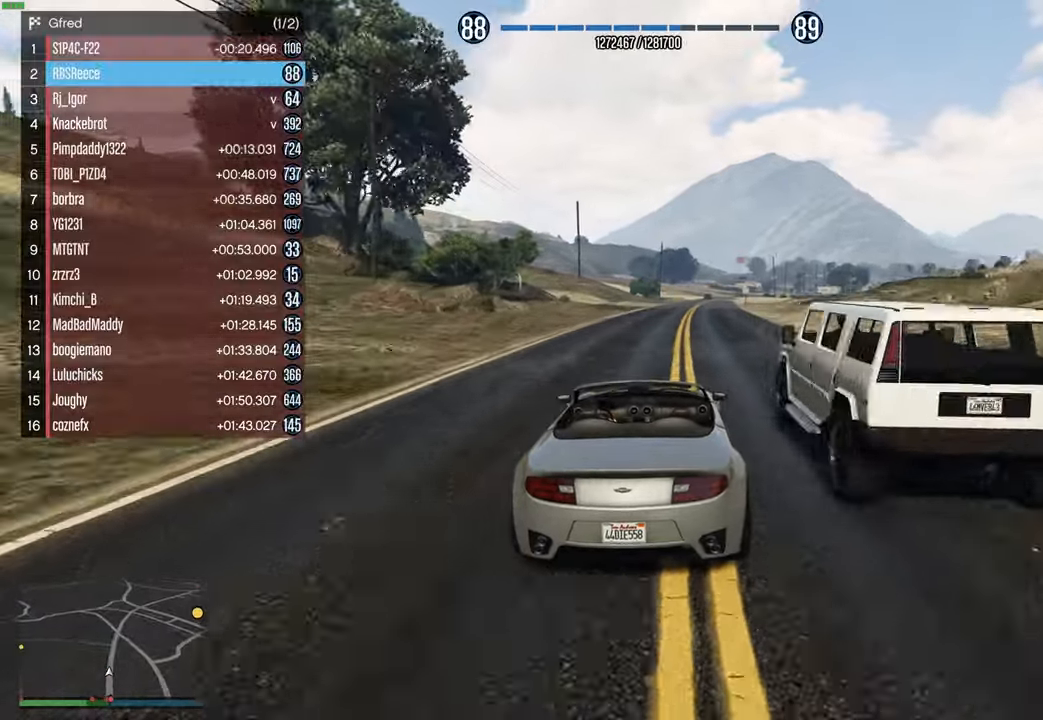
{"buttons": ["R2", "DPAD_DOWN"], "left_stick": "center", "right_stick": "center", "events": [[16, "DPAD_DOWN", "down"], [100, "DPAD_DOWN", "up"], [116, "left_stick", "right"], [216, "left_stick", "center"], [383, "left_stick", "right"], [483, "DPAD_DOWN", "down"], [483, "left_stick", "center"]]}
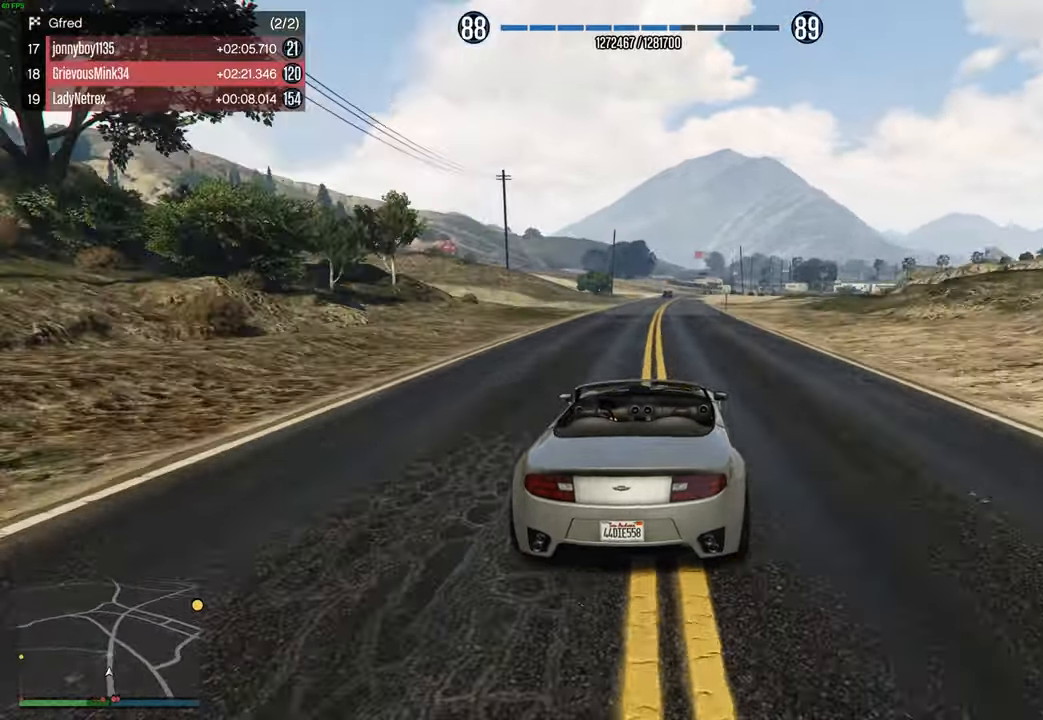
{"buttons": ["R2"], "left_stick": "center", "right_stick": "center", "events": [[66, "DPAD_DOWN", "up"], [350, "left_stick", "left"], [433, "left_stick", "center"]]}
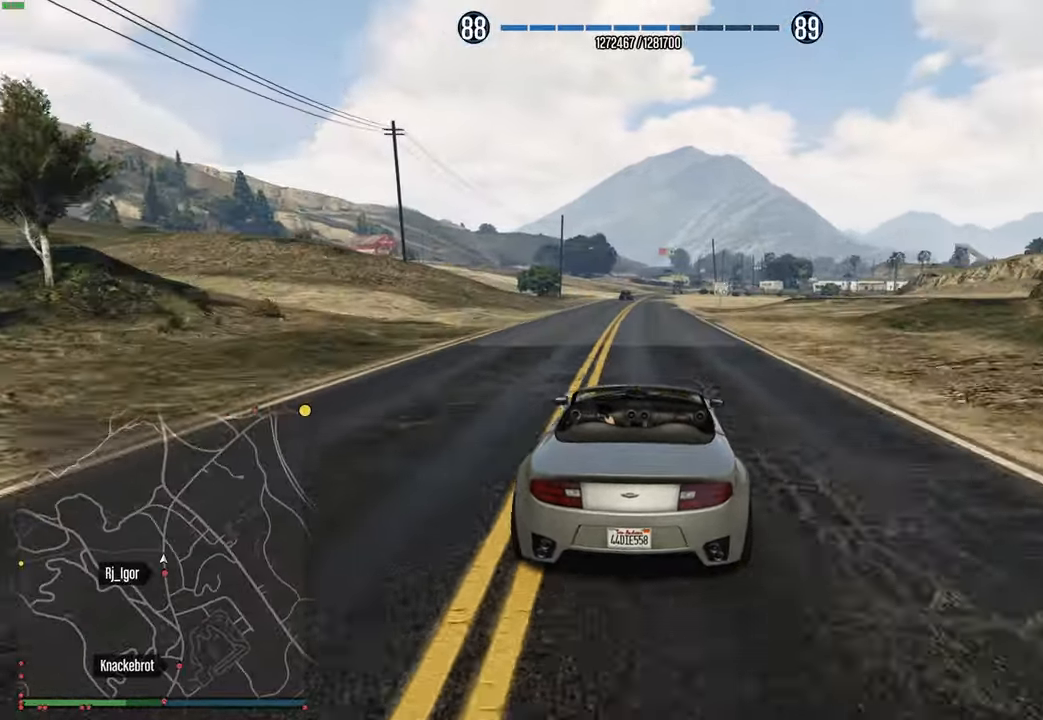
{"buttons": ["R2"], "left_stick": "center", "right_stick": "center", "events": [[116, "DPAD_DOWN", "down"], [233, "DPAD_DOWN", "up"]]}
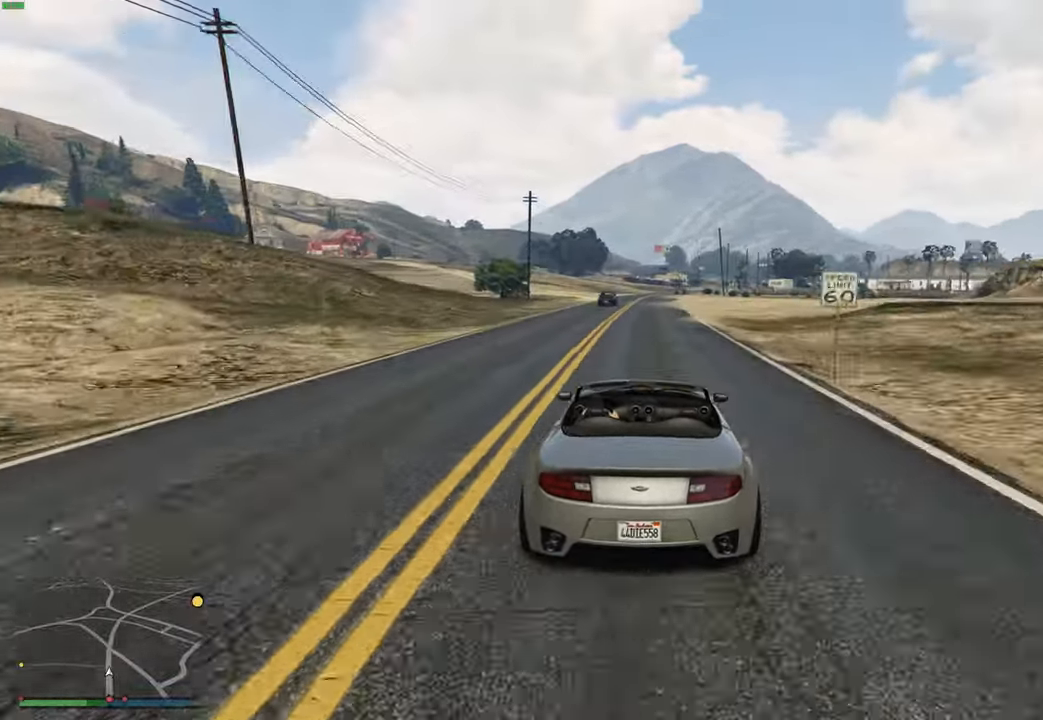
{"buttons": ["R2"], "left_stick": "center", "right_stick": "center", "events": [[100, "left_stick", "right"], [183, "left_stick", "center"]]}
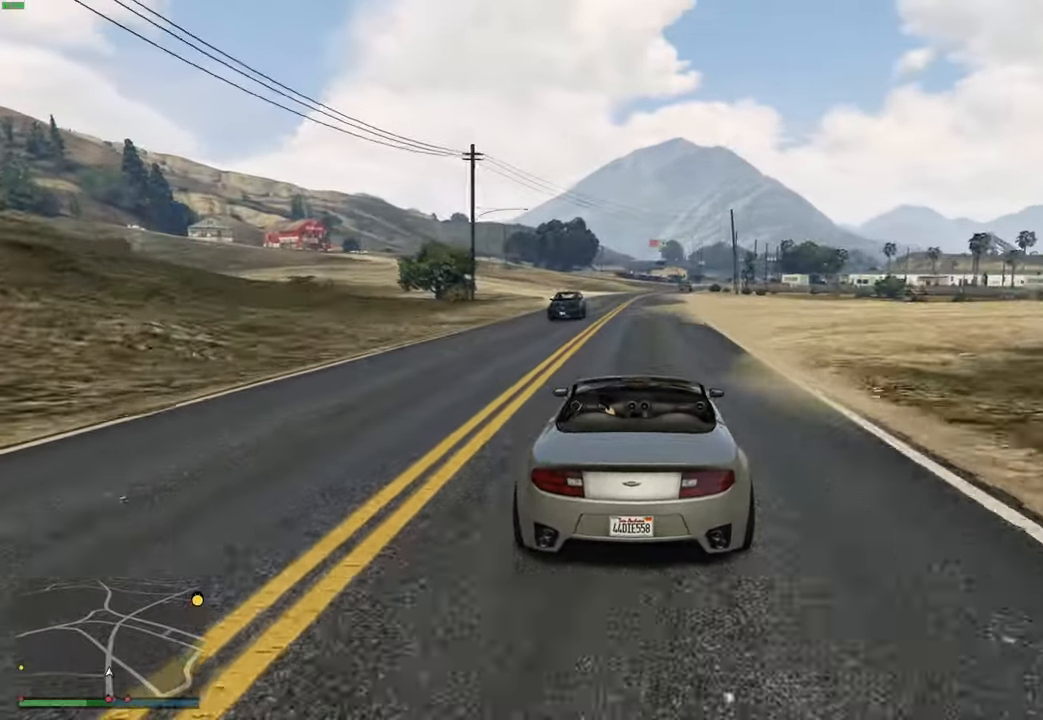
{"buttons": ["R2"], "left_stick": "center", "right_stick": "center", "events": [[400, "left_stick", "right"], [483, "left_stick", "center"]]}
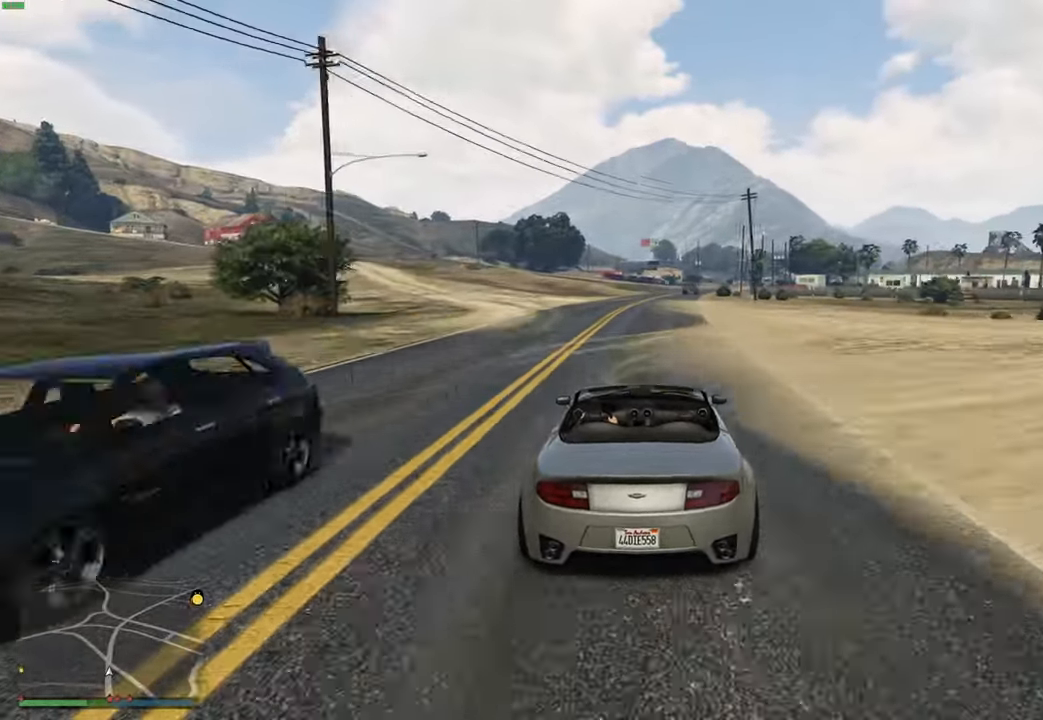
{"buttons": ["R2"], "left_stick": "center", "right_stick": "center", "events": [[400, "left_stick", "right"], [483, "left_stick", "center"]]}
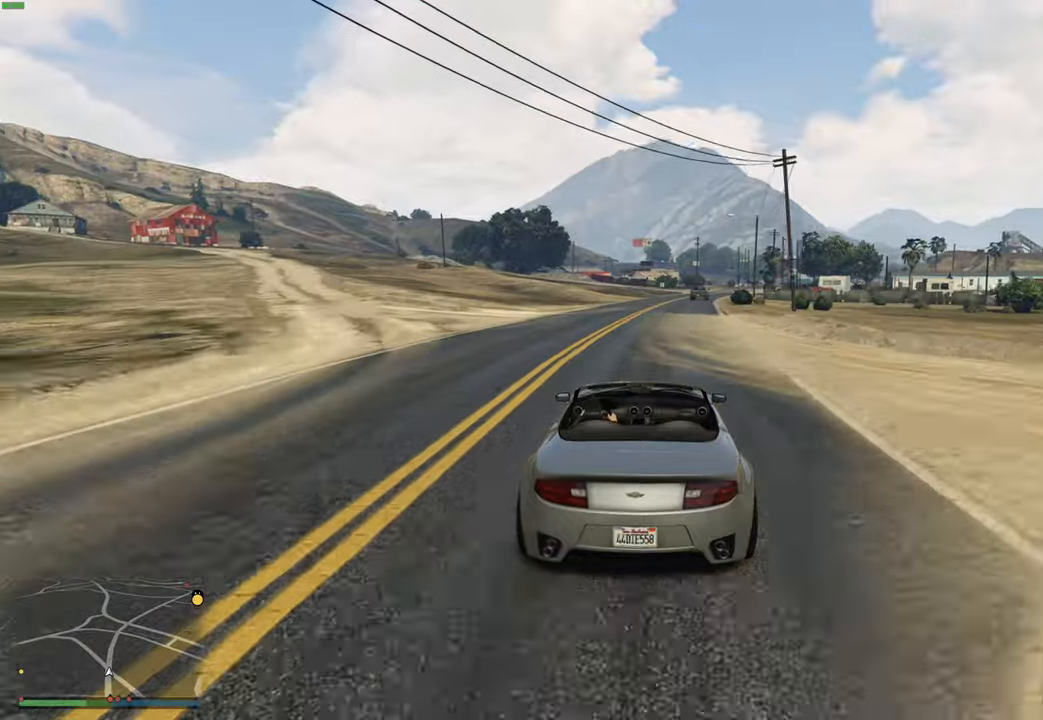
{"buttons": ["R2"], "left_stick": "right", "right_stick": "center", "events": [[183, "left_stick", "right"], [283, "left_stick", "center"], [466, "left_stick", "right"]]}
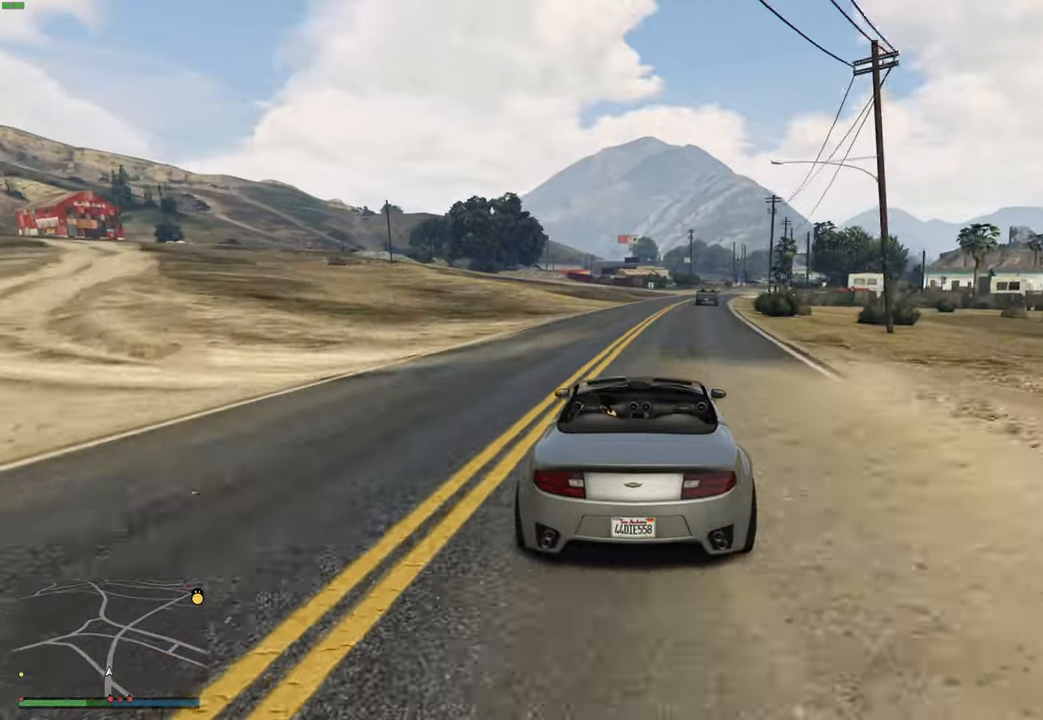
{"buttons": ["R2"], "left_stick": "right", "right_stick": "center", "events": [[33, "left_stick", "center"], [466, "left_stick", "right"]]}
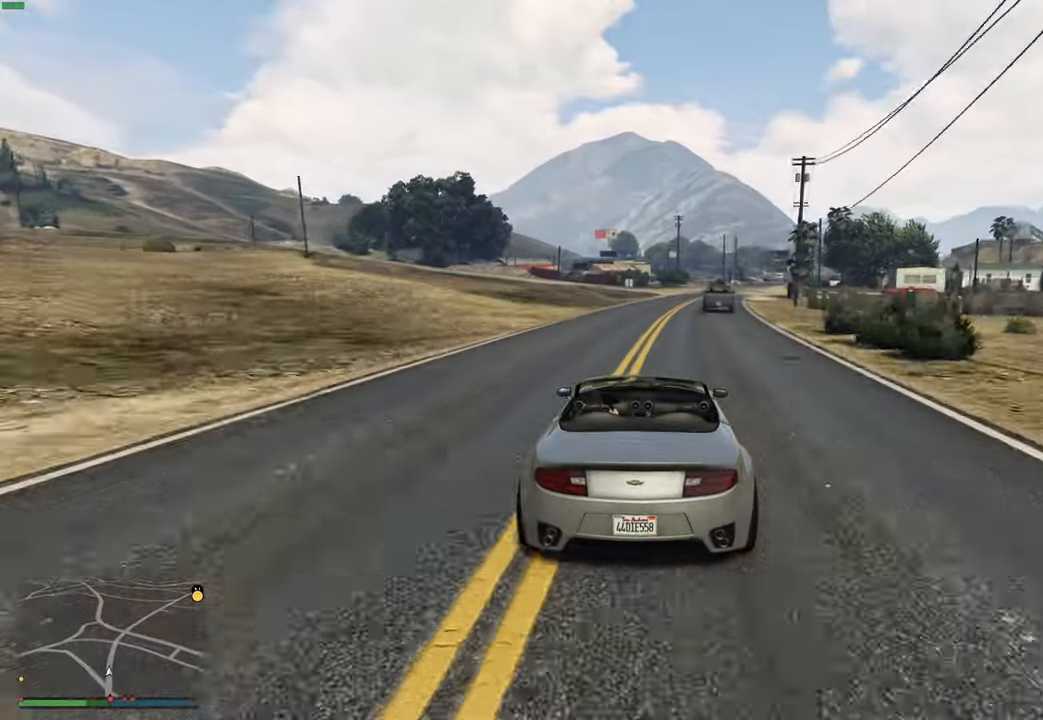
{"buttons": ["R2"], "left_stick": "right", "right_stick": "center", "events": [[50, "left_stick", "center"], [266, "left_stick", "right"], [366, "left_stick", "center"], [483, "left_stick", "right"]]}
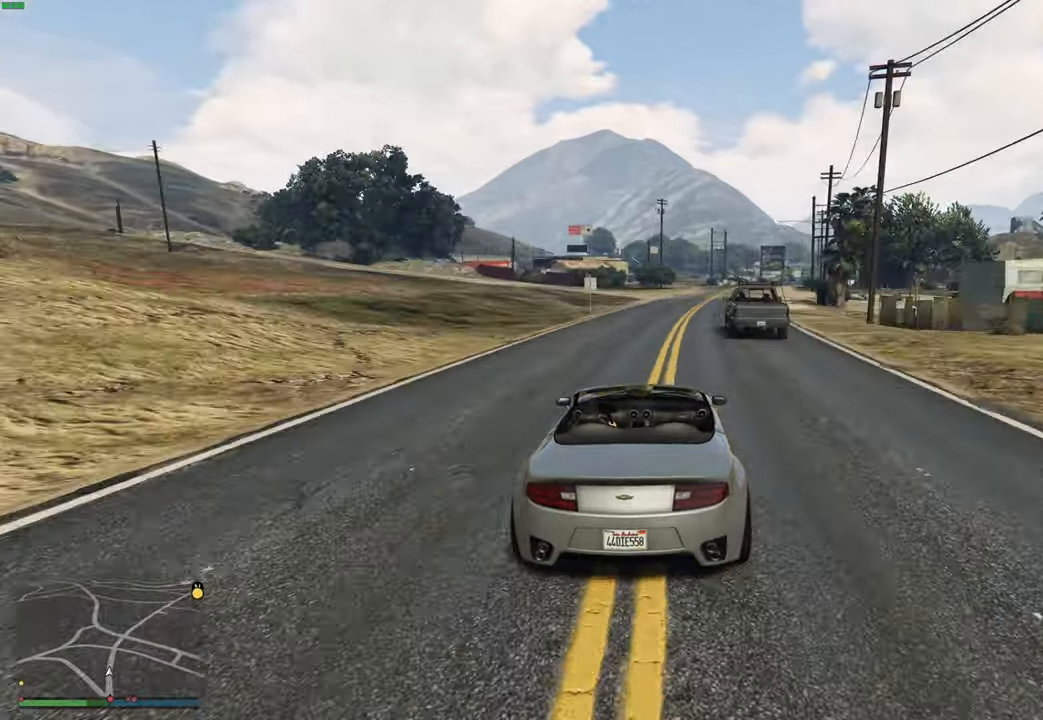
{"buttons": ["R2"], "left_stick": "right", "right_stick": "center", "events": [[100, "left_stick", "center"], [183, "left_stick", "right"], [316, "left_stick", "center"], [466, "left_stick", "right"]]}
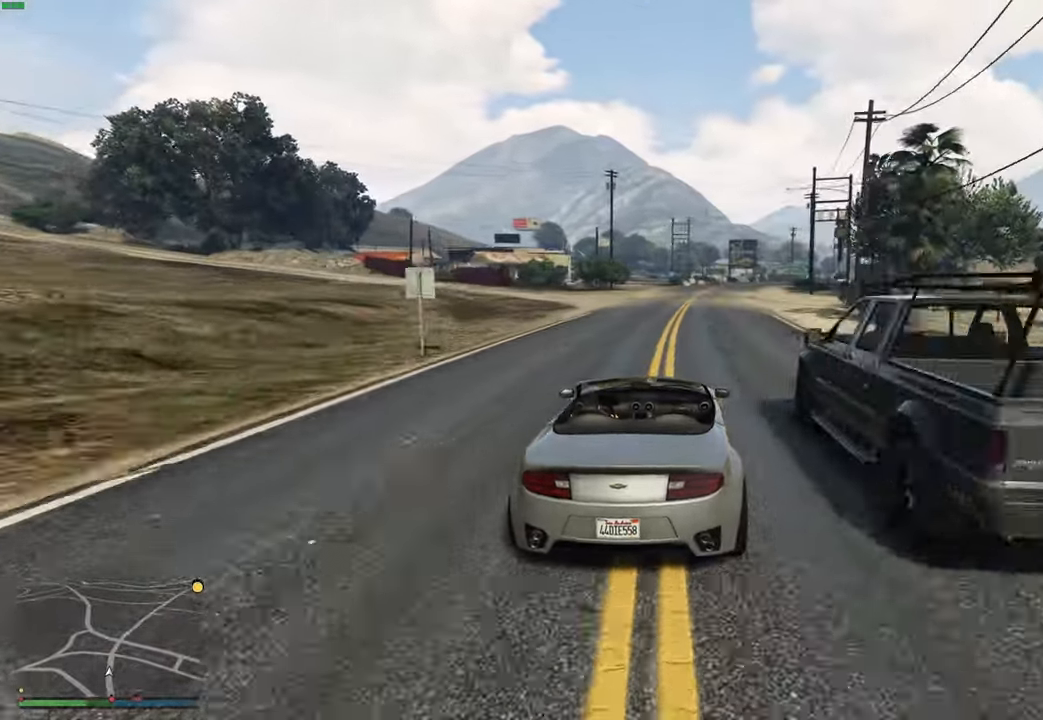
{"buttons": ["R2"], "left_stick": "right", "right_stick": "center", "events": [[33, "left_stick", "center"], [283, "left_stick", "up-right"], [350, "left_stick", "center"], [483, "left_stick", "right"]]}
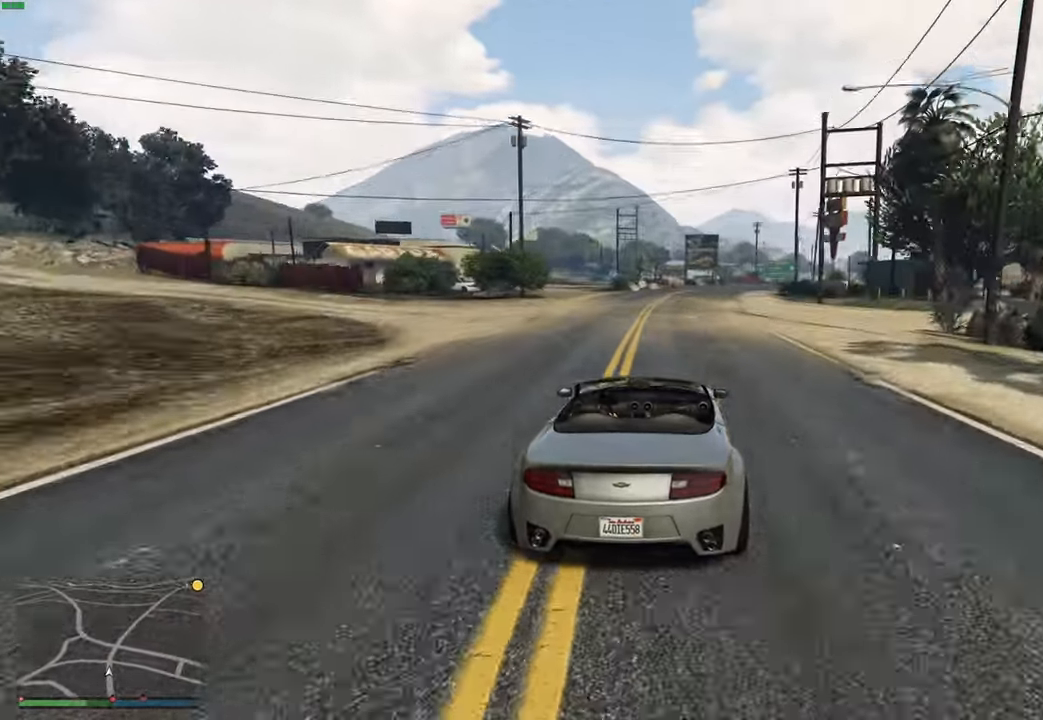
{"buttons": ["R2"], "left_stick": "center", "right_stick": "center", "events": [[66, "left_stick", "center"], [200, "left_stick", "right"], [300, "left_stick", "center"], [416, "left_stick", "right"], [500, "left_stick", "center"]]}
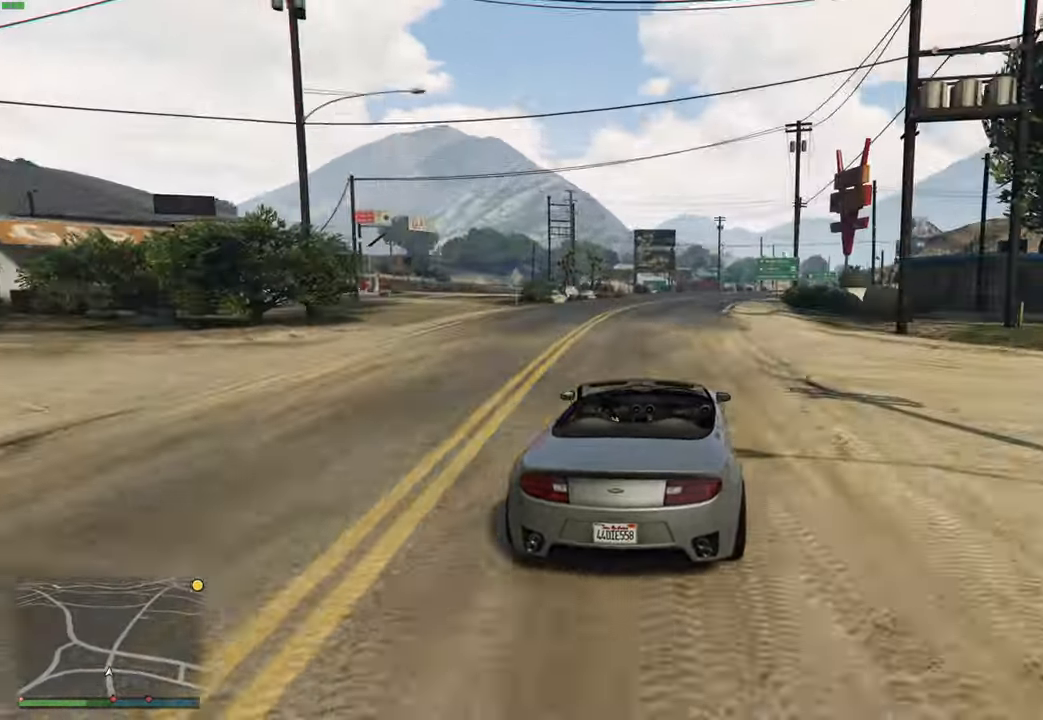
{"buttons": ["R2"], "left_stick": "center", "right_stick": "center", "events": [[116, "left_stick", "right"], [200, "left_stick", "center"], [316, "left_stick", "right"], [416, "left_stick", "center"]]}
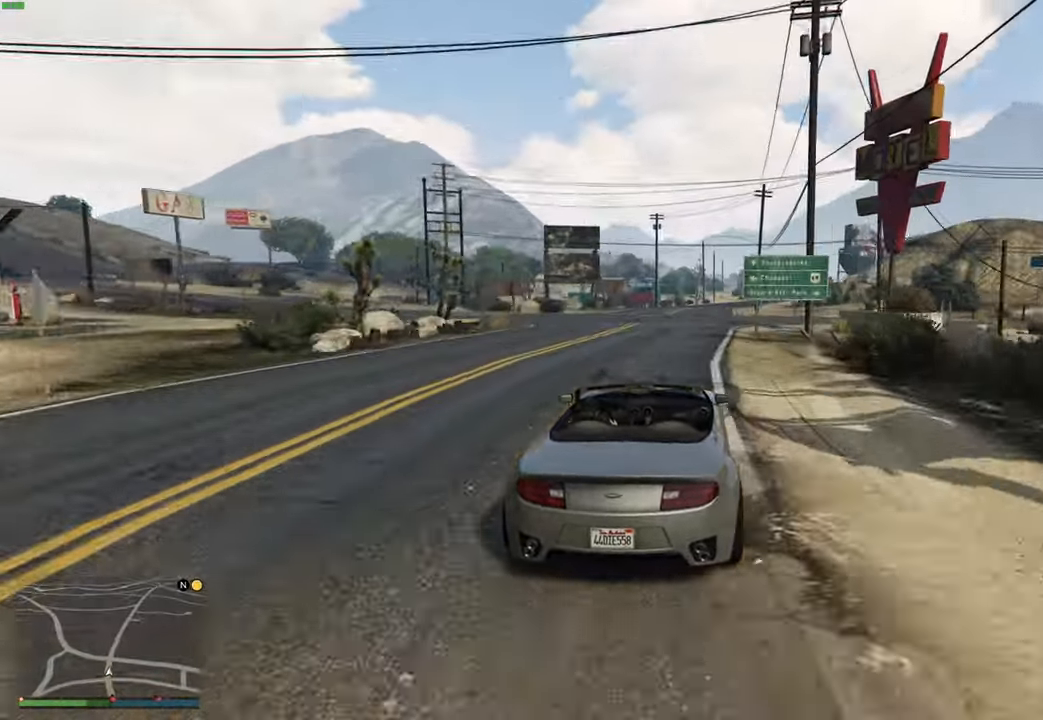
{"buttons": ["R2"], "left_stick": "center", "right_stick": "center", "events": [[16, "left_stick", "right"], [100, "left_stick", "center"], [233, "left_stick", "right"], [333, "left_stick", "center"], [433, "left_stick", "right"], [500, "left_stick", "center"]]}
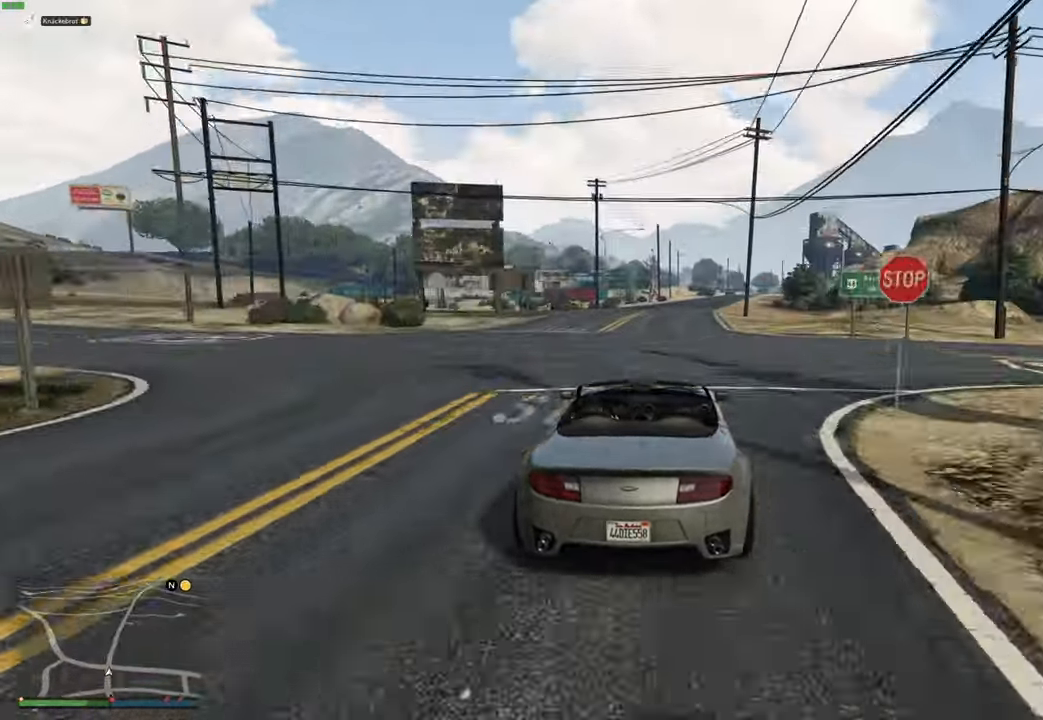
{"buttons": ["R2"], "left_stick": "center", "right_stick": "center", "events": [[150, "left_stick", "right"], [216, "left_stick", "center"], [316, "left_stick", "right"], [433, "left_stick", "center"]]}
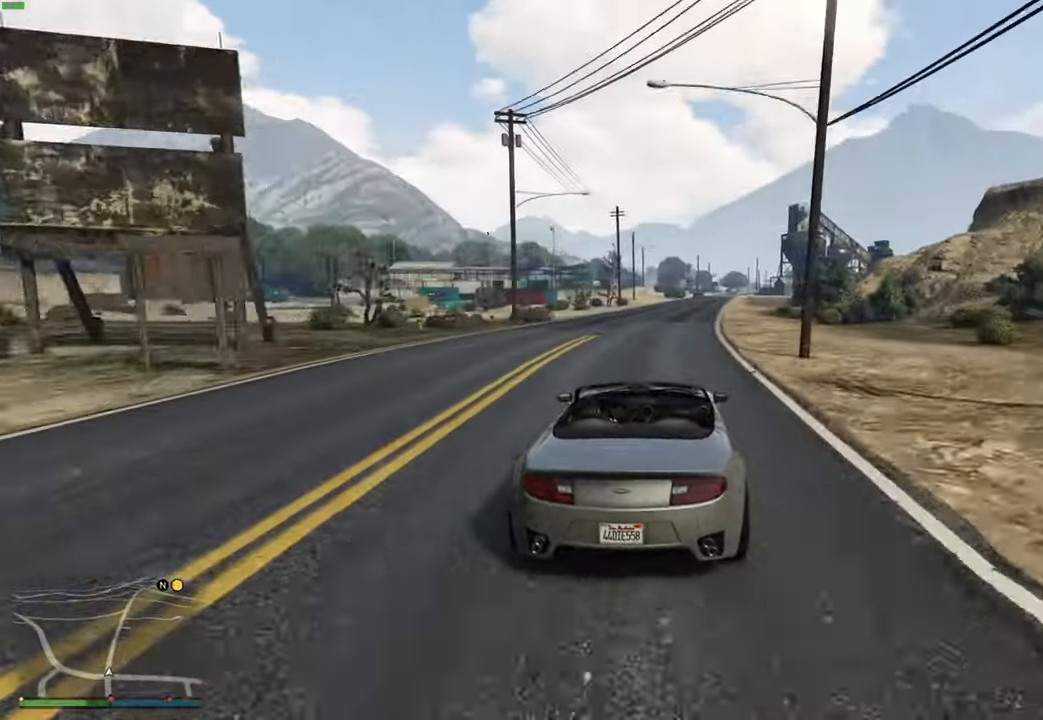
{"buttons": ["R2"], "left_stick": "center", "right_stick": "center", "events": [[33, "left_stick", "right"], [116, "left_stick", "center"], [233, "left_stick", "right"], [333, "left_stick", "center"]]}
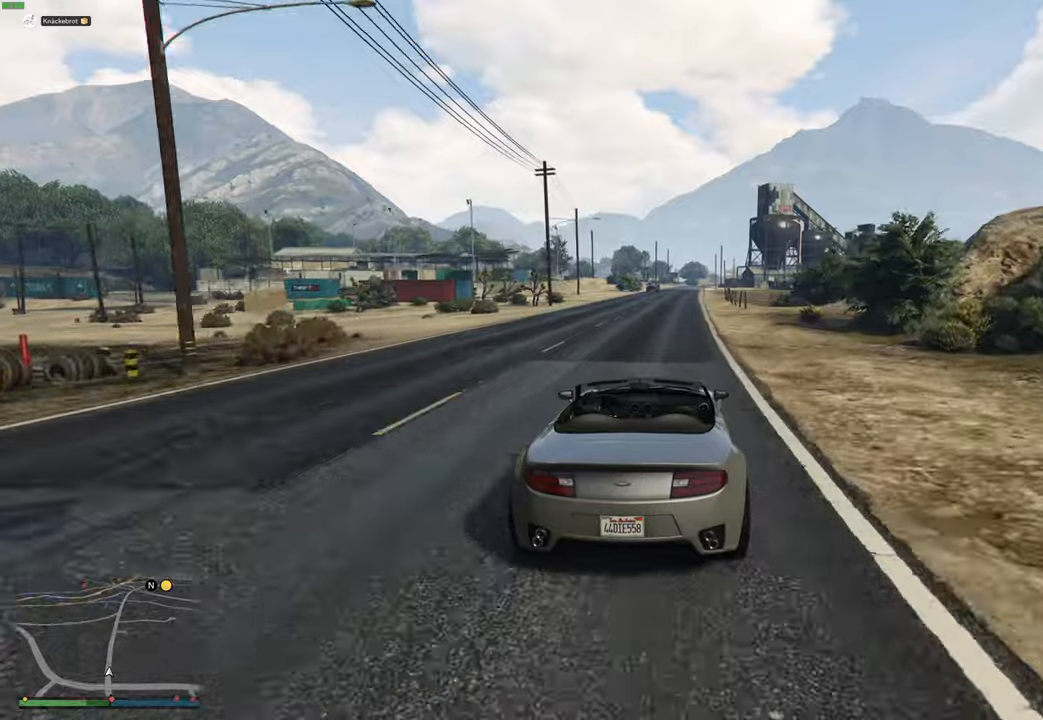
{"buttons": ["R2"], "left_stick": "center", "right_stick": "center", "events": []}
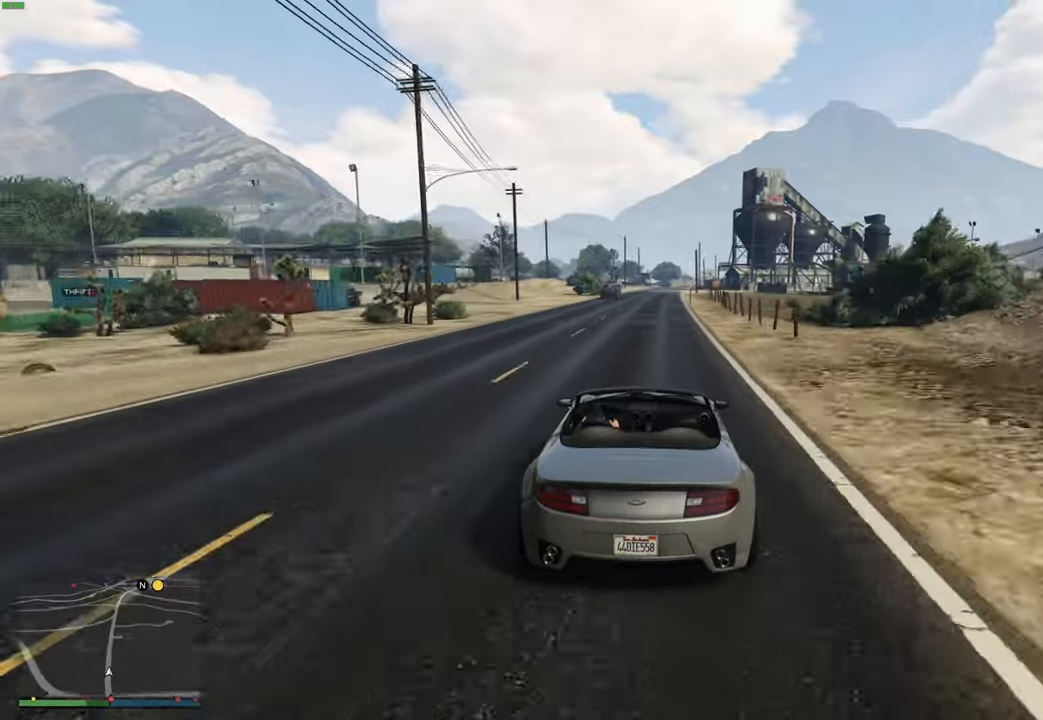
{"buttons": ["R2"], "left_stick": "center", "right_stick": "center", "events": [[33, "DPAD_DOWN", "down"], [66, "DPAD_DOWN", "up"], [183, "DPAD_DOWN", "down"], [300, "DPAD_DOWN", "up"], [333, "left_stick", "right"], [400, "left_stick", "center"]]}
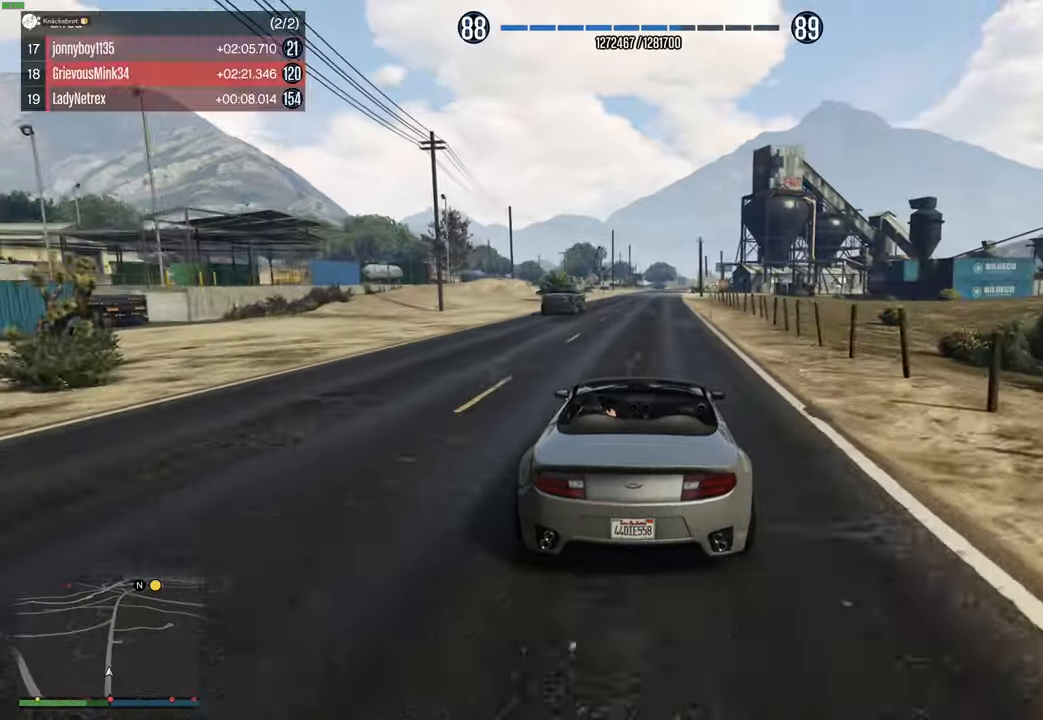
{"buttons": ["R2"], "left_stick": "right", "right_stick": "center", "events": [[16, "DPAD_DOWN", "down"], [116, "DPAD_DOWN", "up"], [433, "left_stick", "right"]]}